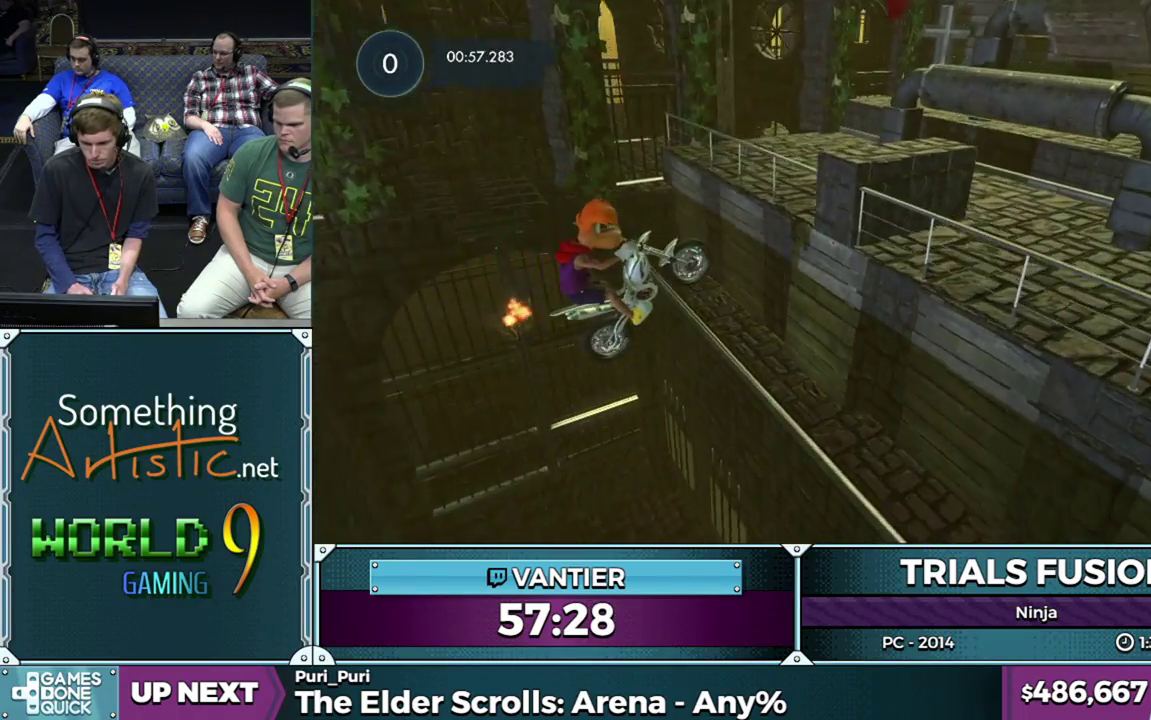
Gameplay with a controller (Xbox layout); each line is a JSON object with the inputs held at the frame after it. "button_events" lists button changes between this image and that frame as [ms after this image, input, new state], when the widget could be followed in between (sticks are given only as held states). This overlay highlights the sticks when they move; stick clicks (L3) are not distinguishable. Not read: L1 L3 R1 R3.
{"buttons": ["L2", "R2"], "left_stick": "right", "button_events": [[233, "L2", "down"], [317, "R2", "down"], [400, "L2", "up"], [450, "L2", "down"]]}
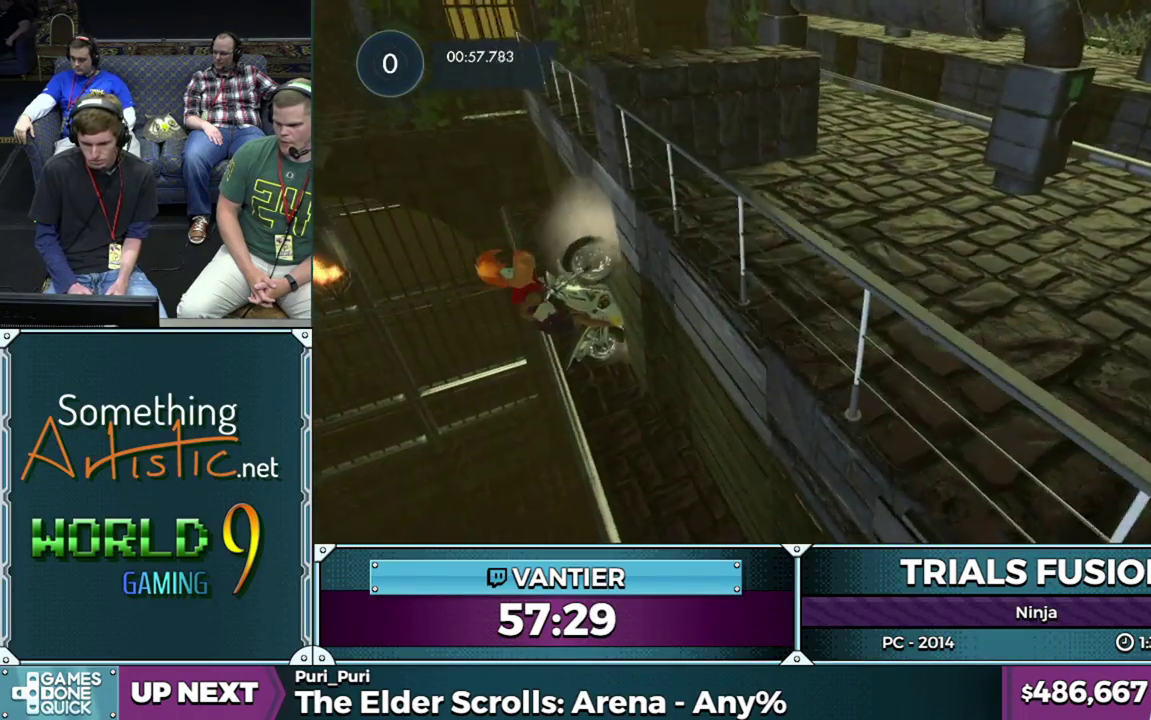
{"buttons": ["L2"], "left_stick": "right", "button_events": [[83, "L2", "up"], [417, "L2", "down"], [483, "R2", "up"]]}
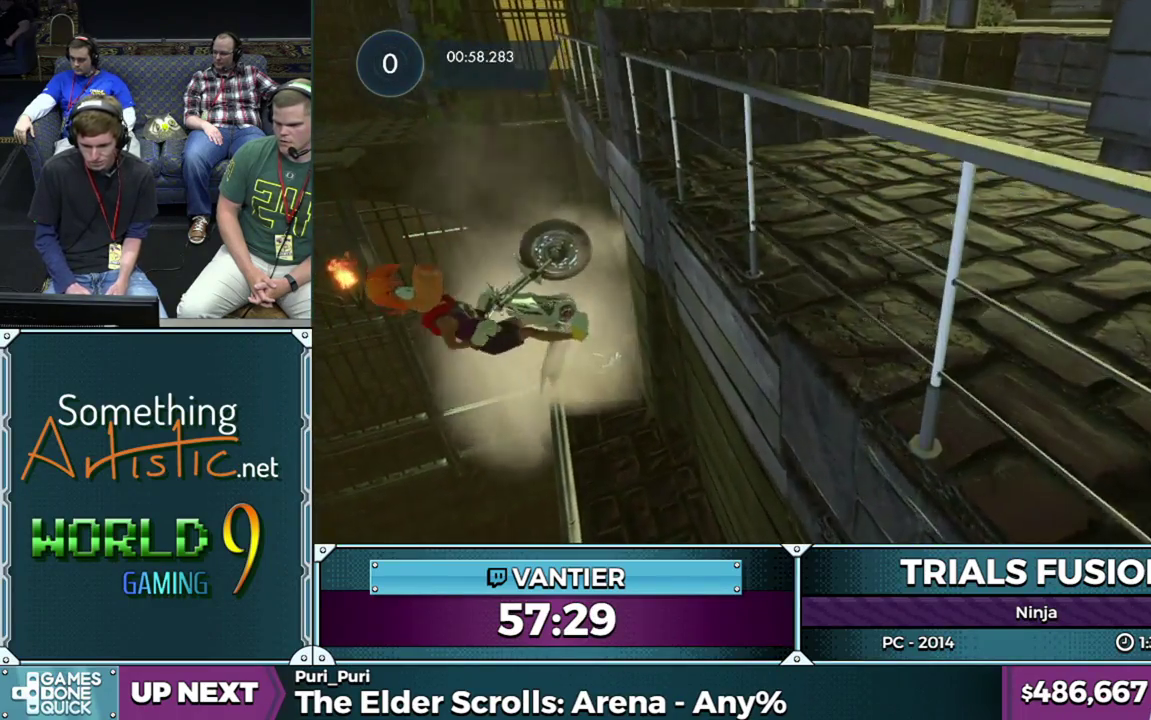
{"buttons": ["L2", "R2"], "left_stick": "right", "button_events": [[33, "R2", "down"], [67, "L2", "up"], [133, "L2", "down"], [333, "L2", "up"], [400, "L2", "down"]]}
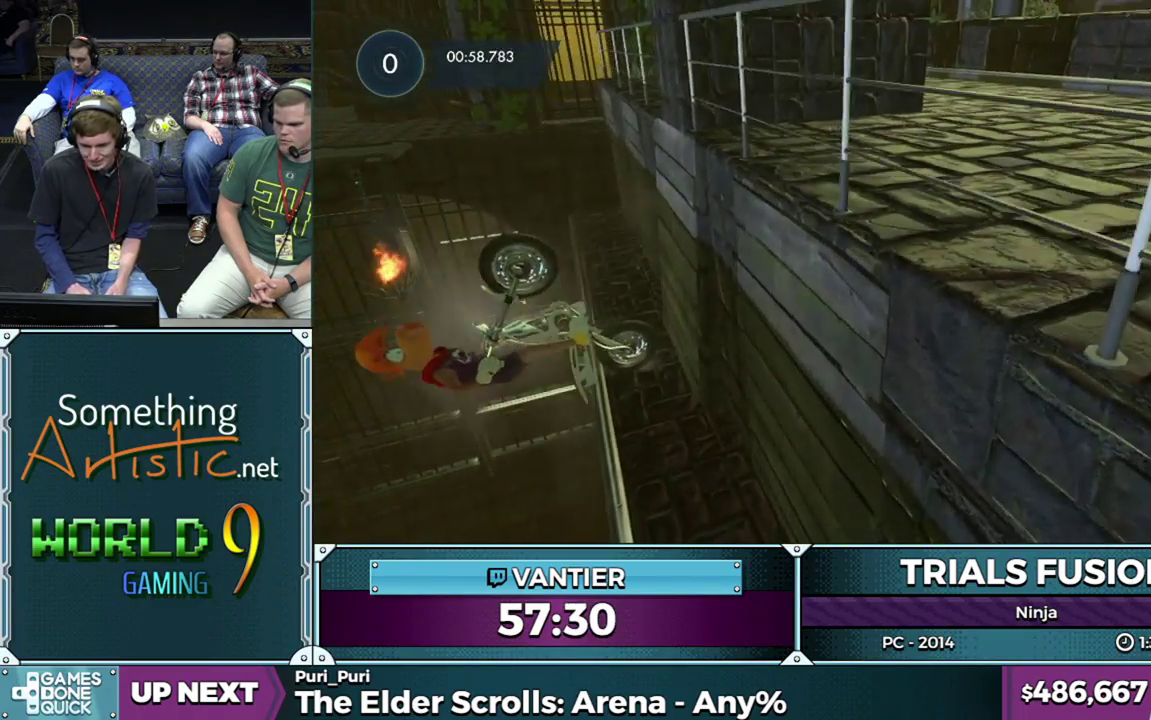
{"buttons": ["R2"], "left_stick": "right", "button_events": [[67, "L2", "up"]]}
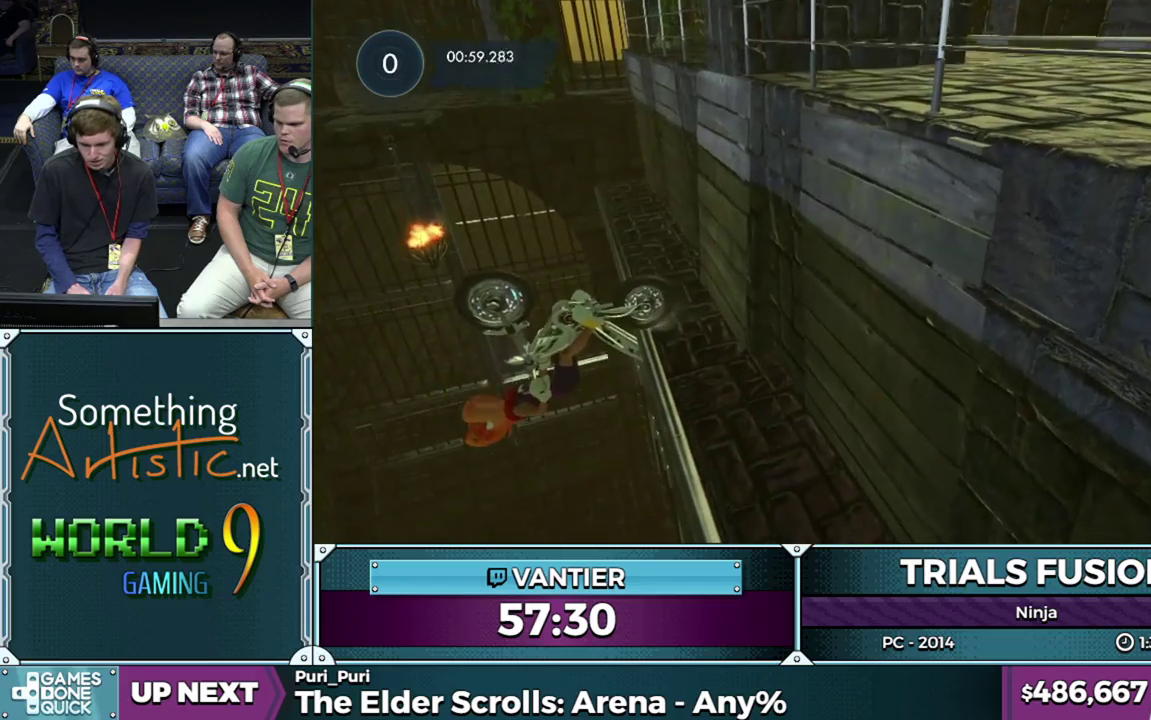
{"buttons": ["R2"], "left_stick": "right", "button_events": []}
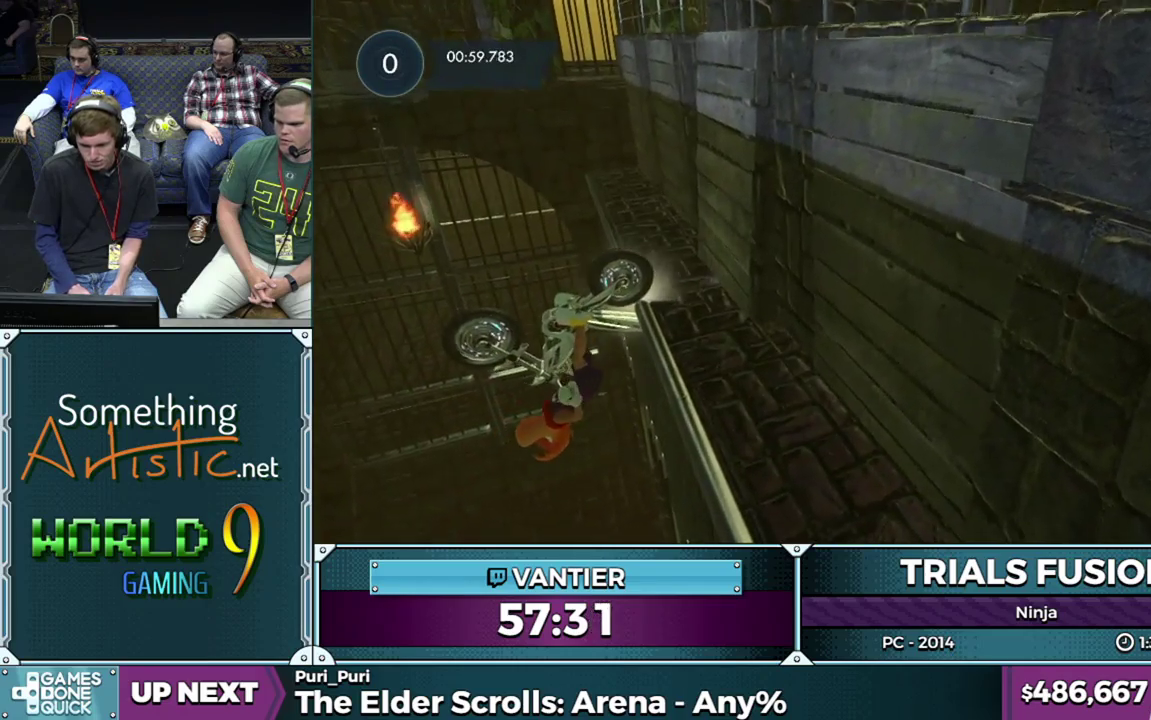
{"buttons": ["R2"], "left_stick": "right", "button_events": []}
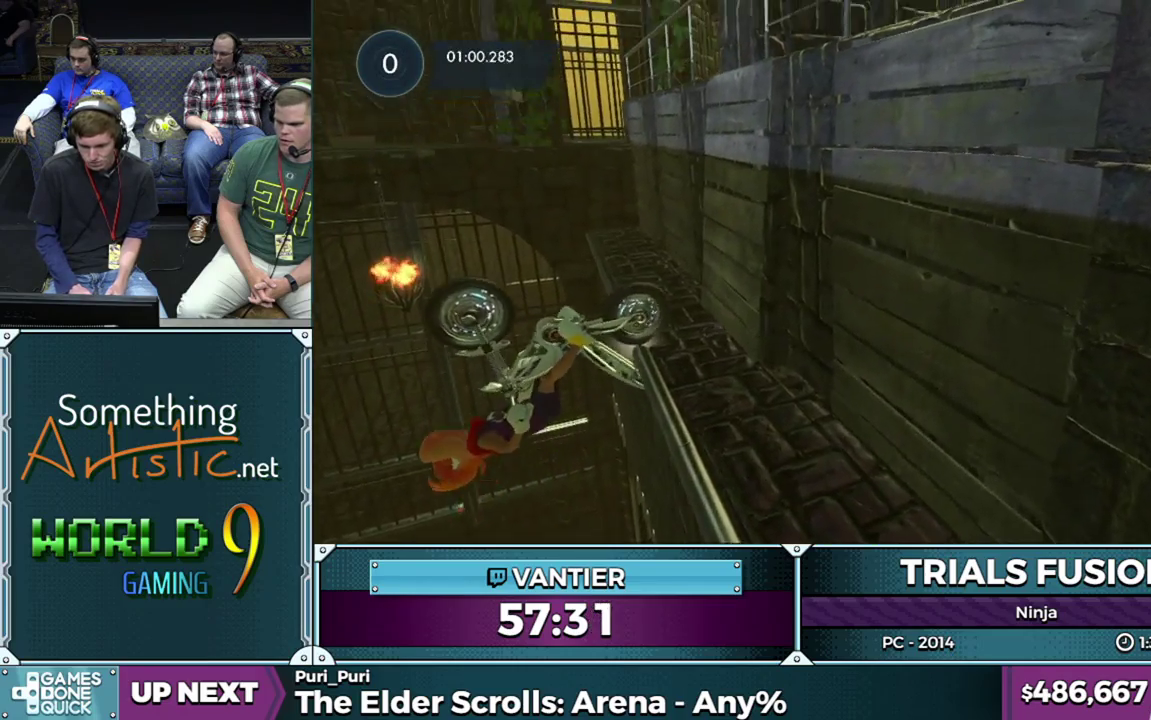
{"buttons": [], "left_stick": "right", "button_events": [[383, "R2", "up"], [400, "L2", "down"], [500, "L2", "up"]]}
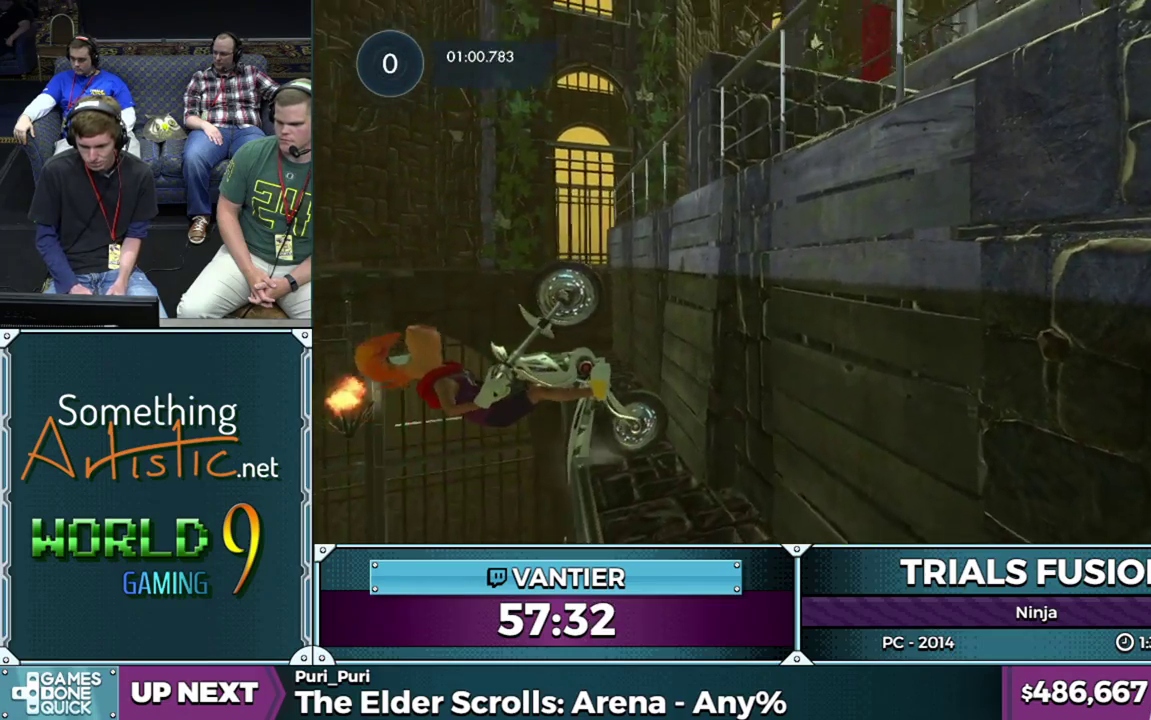
{"buttons": ["R2"], "left_stick": "right", "button_events": [[17, "R2", "down"]]}
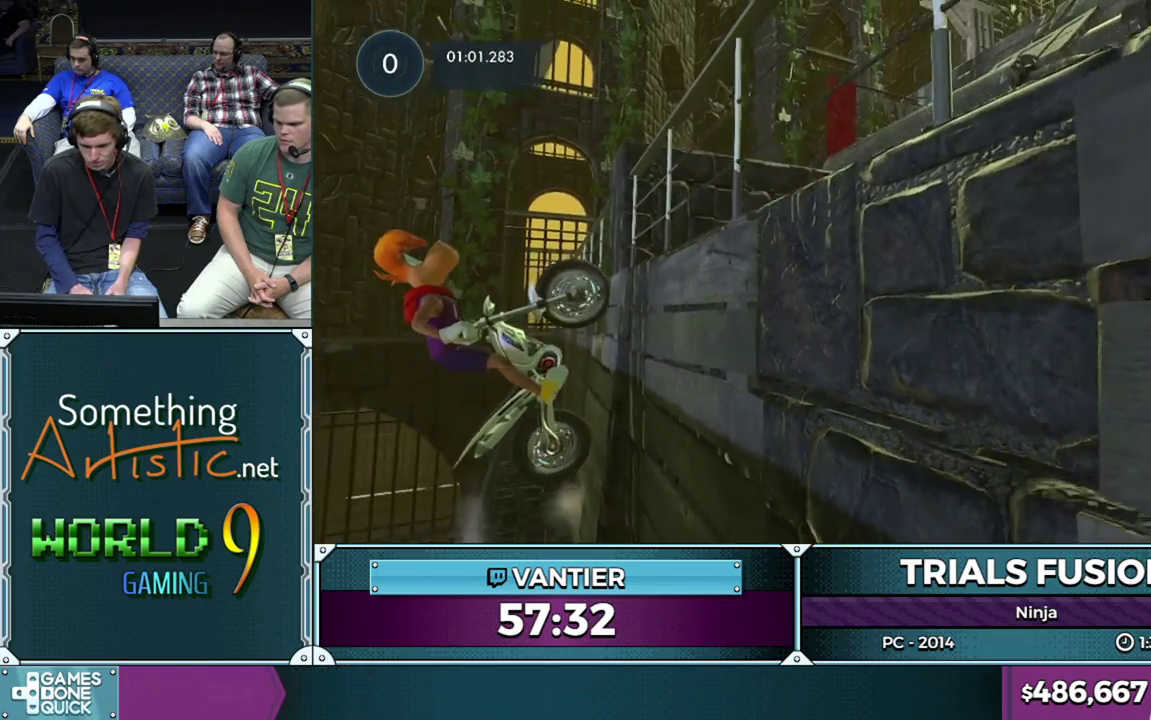
{"buttons": ["R2"], "left_stick": "right", "button_events": []}
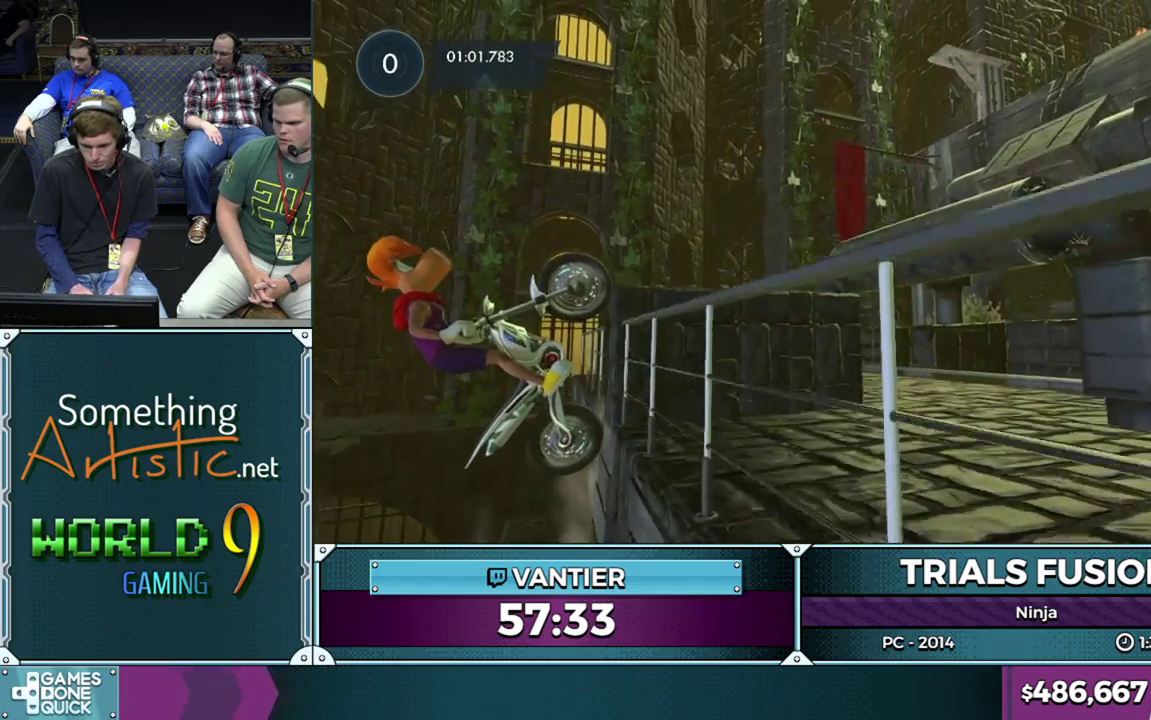
{"buttons": ["R2"], "left_stick": "right", "button_events": []}
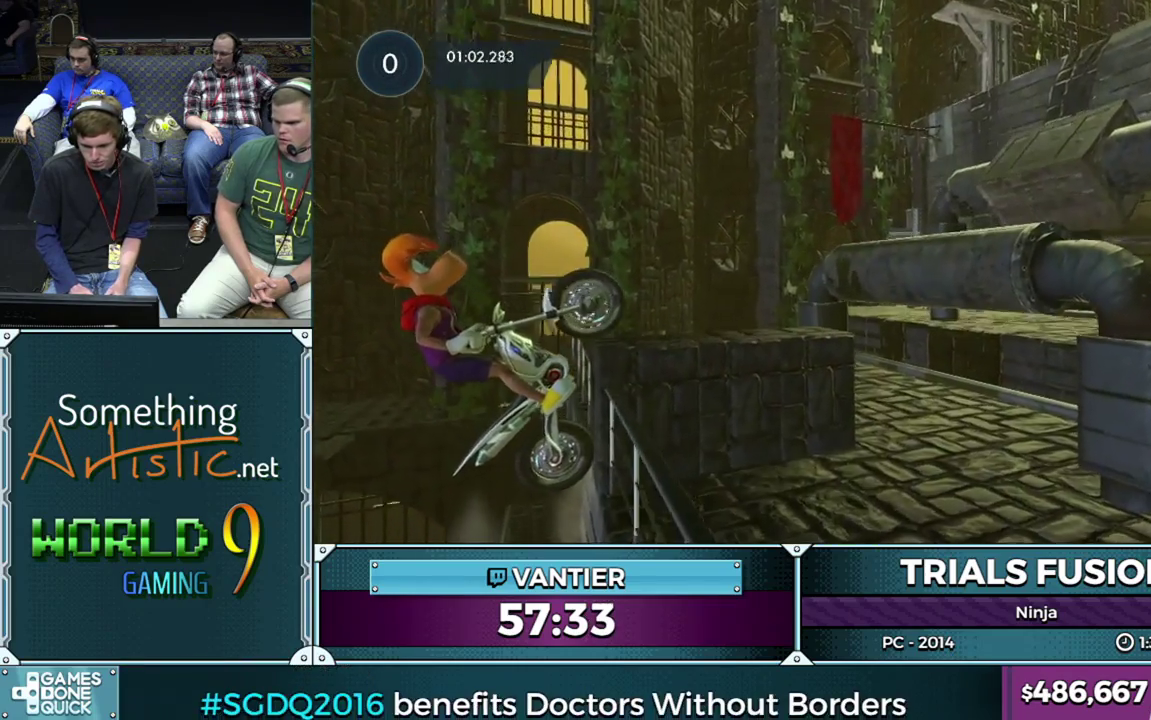
{"buttons": ["R2"], "left_stick": "right", "button_events": []}
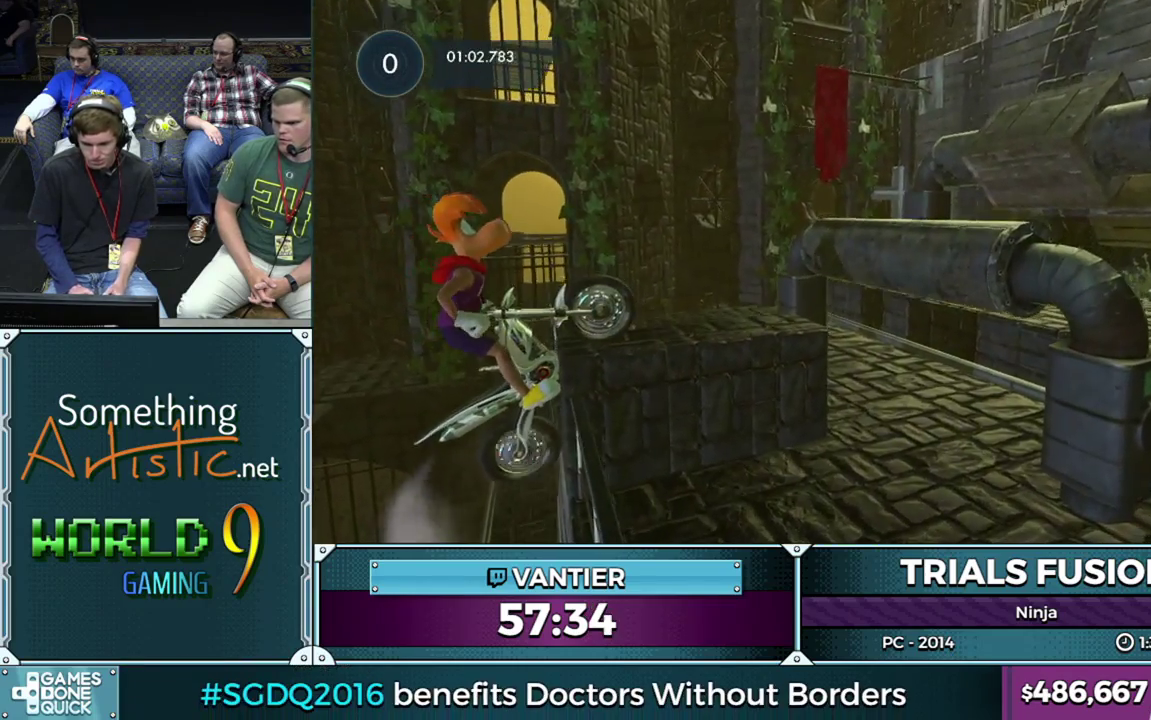
{"buttons": ["R2"], "left_stick": "right", "button_events": []}
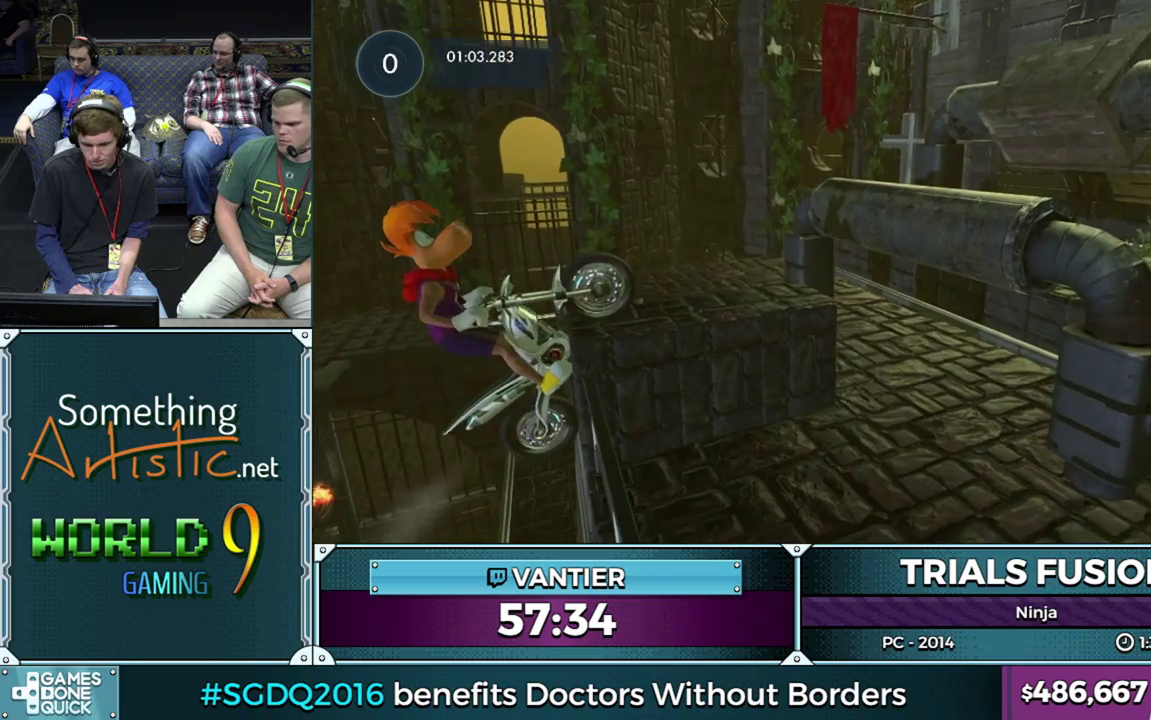
{"buttons": ["R2"], "left_stick": "right", "button_events": []}
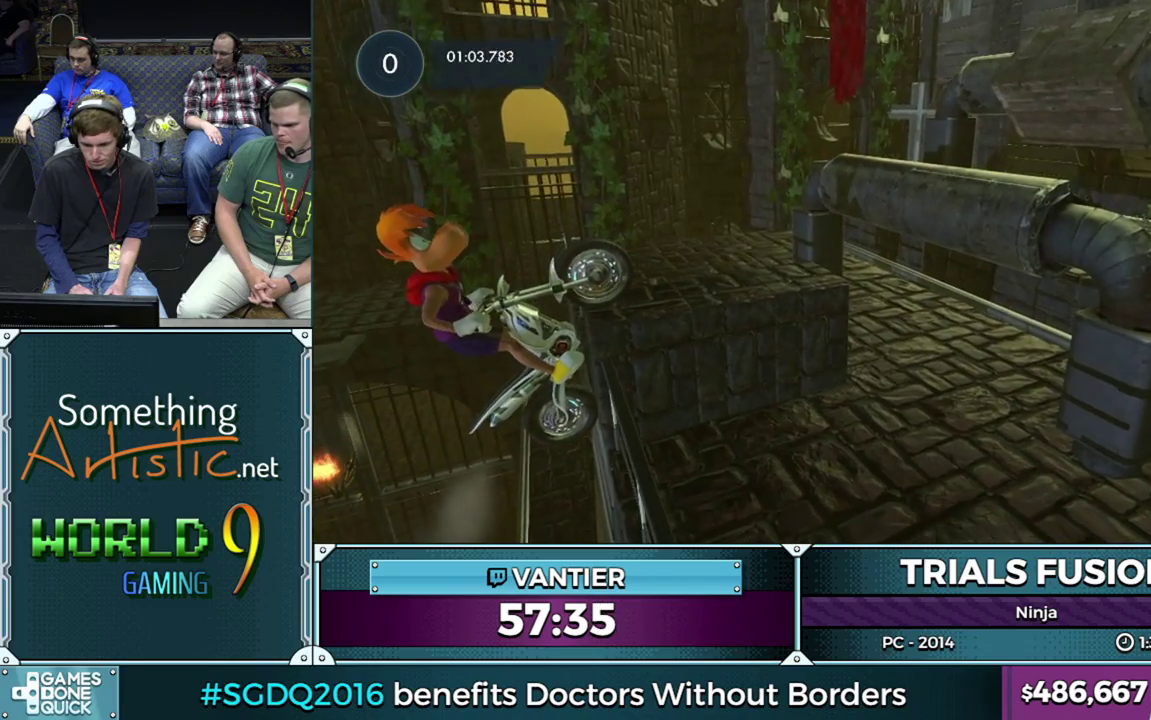
{"buttons": ["R2"], "left_stick": "right", "button_events": []}
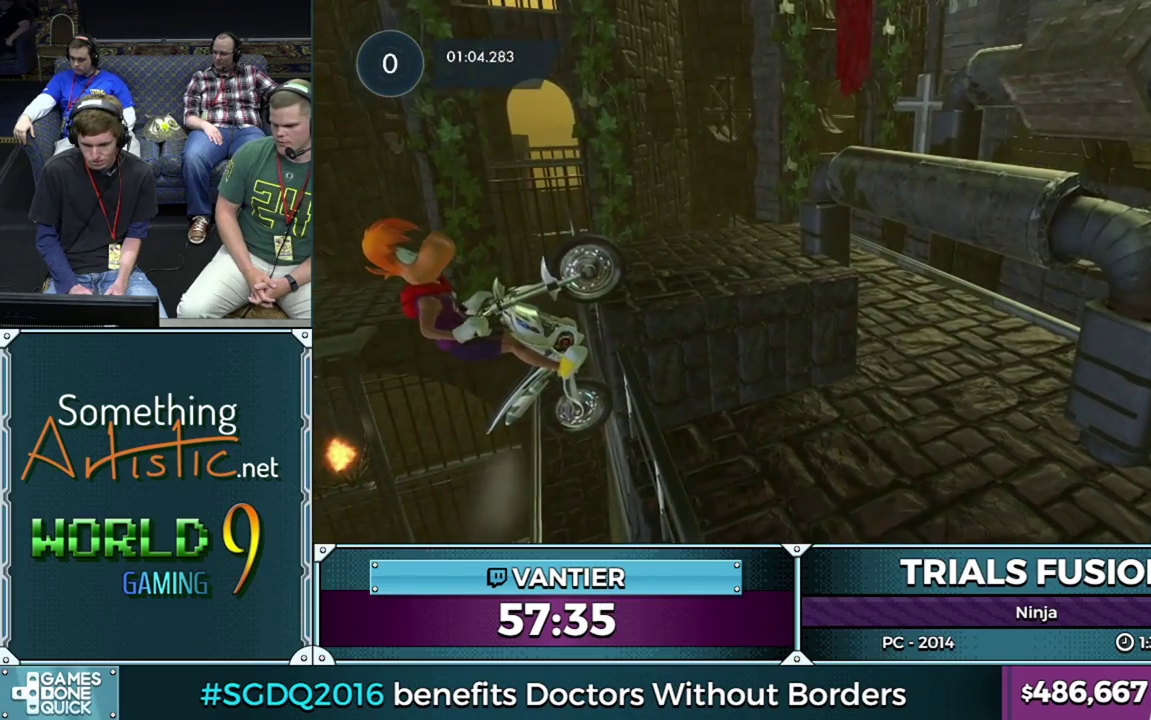
{"buttons": ["R2"], "left_stick": "right", "button_events": []}
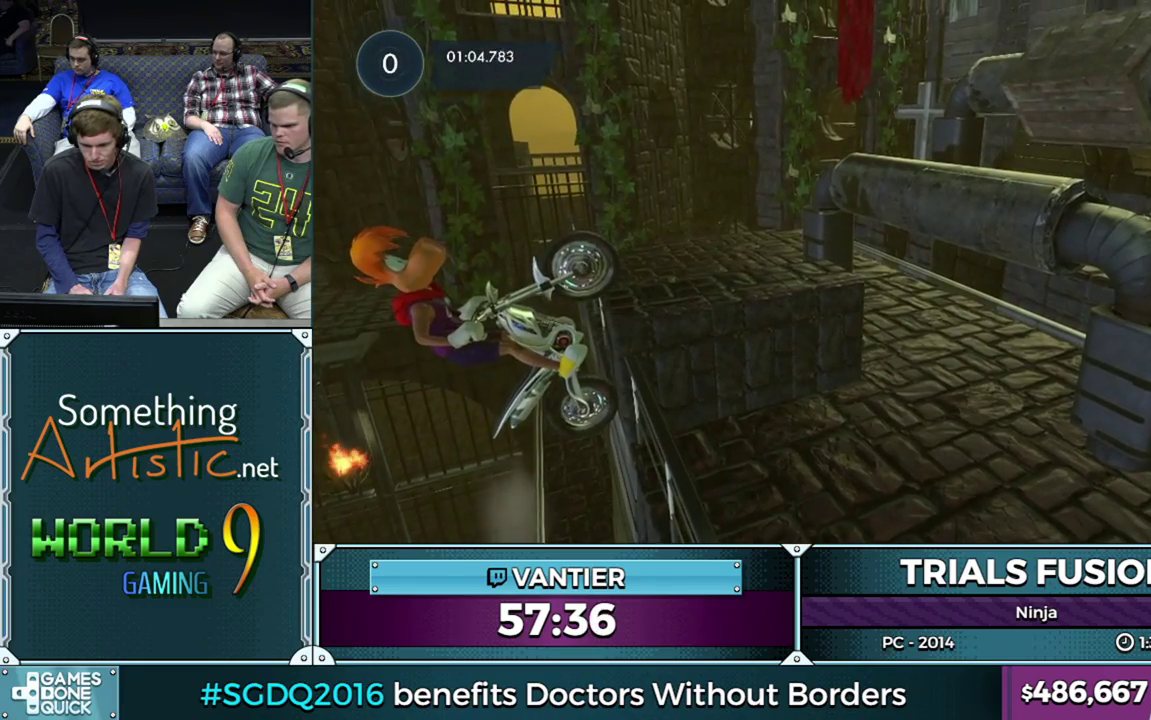
{"buttons": ["R2"], "left_stick": "right", "button_events": []}
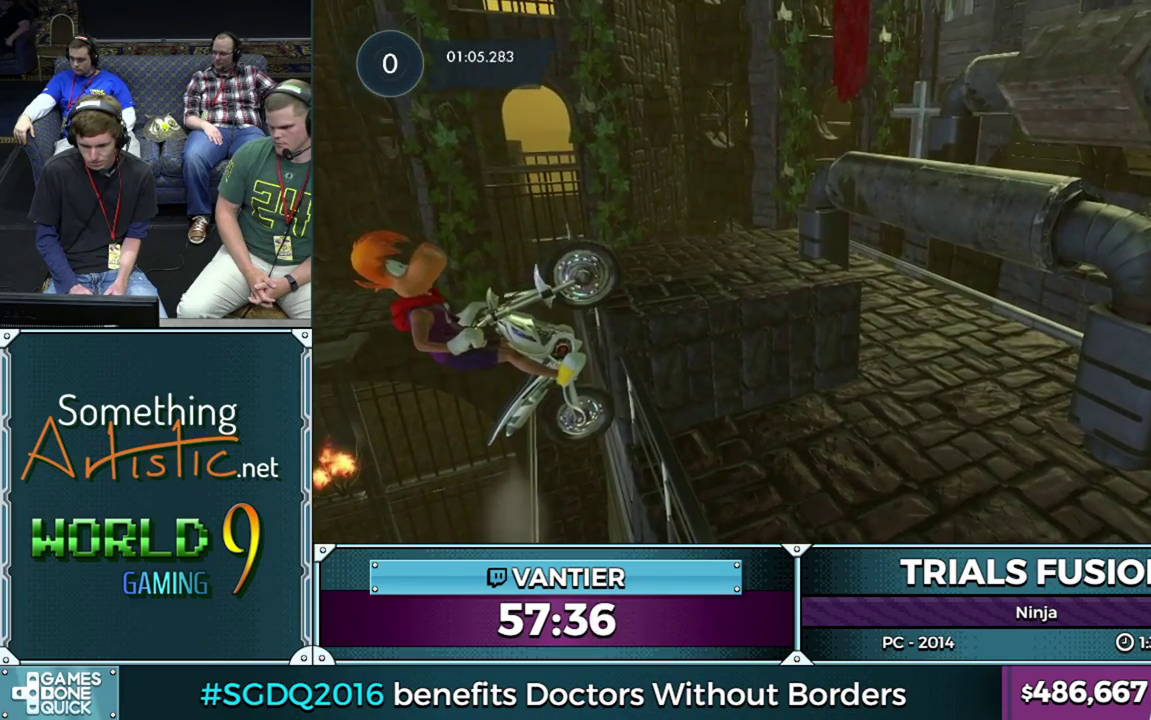
{"buttons": ["R2"], "left_stick": "right", "button_events": []}
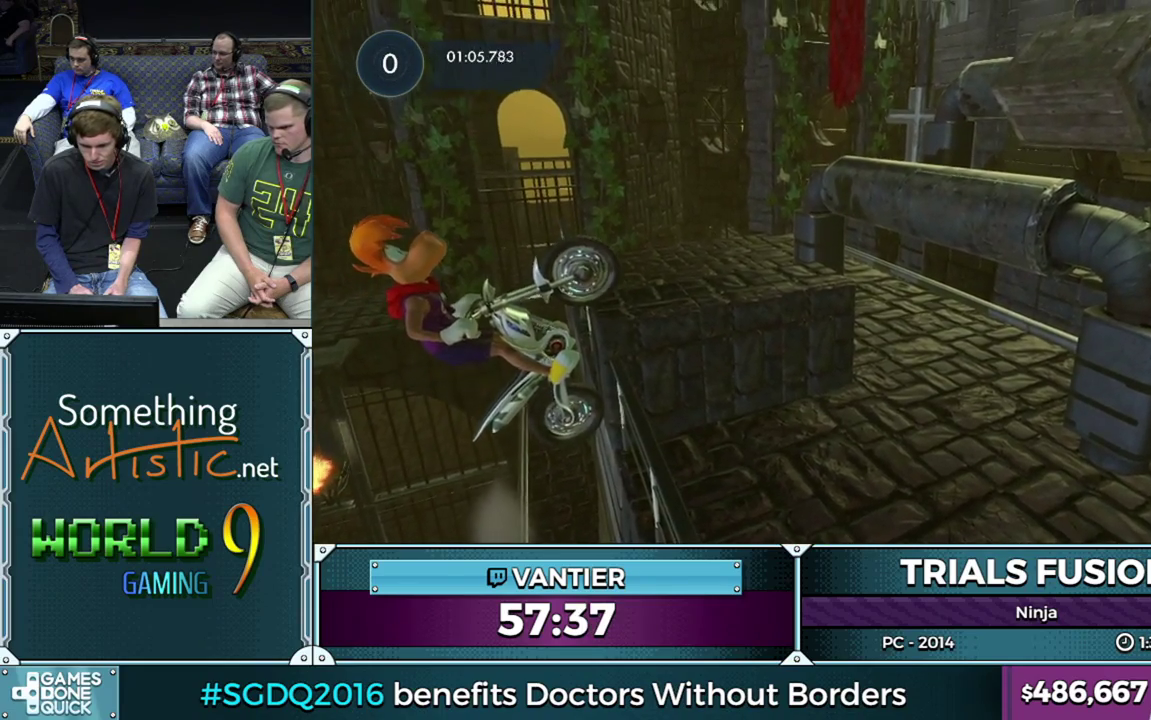
{"buttons": [], "left_stick": "right", "button_events": [[500, "R2", "up"]]}
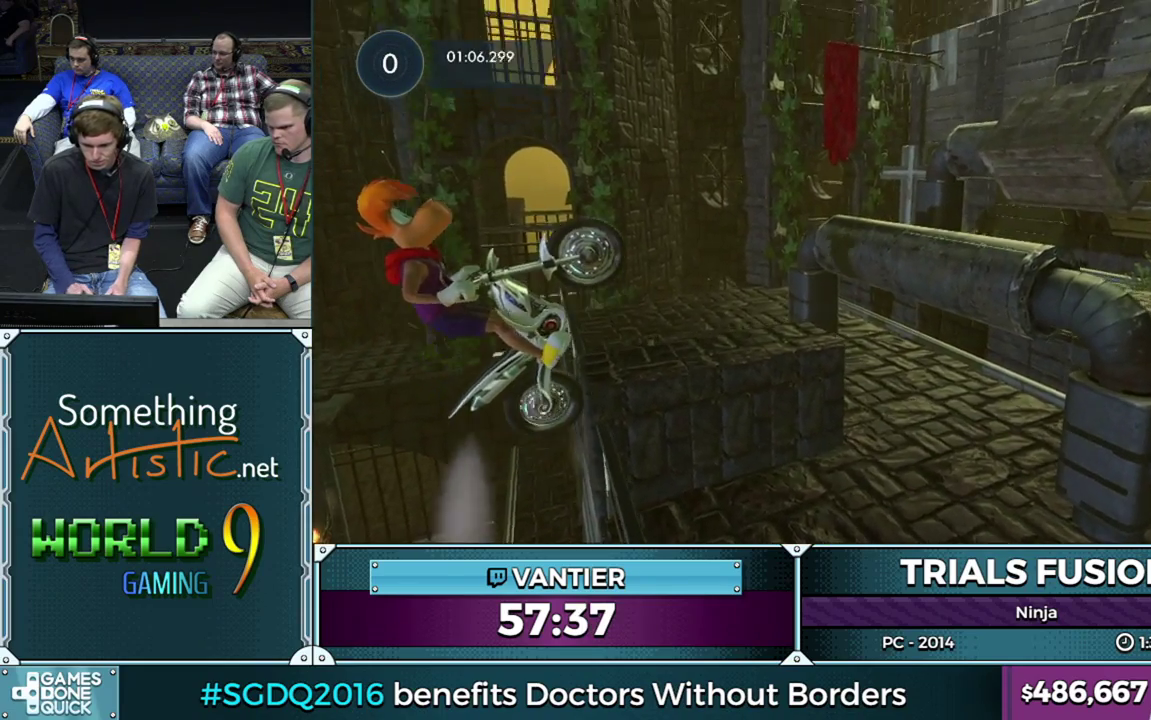
{"buttons": ["L2", "R2"], "left_stick": "right", "button_events": [[67, "R2", "down"], [83, "L2", "down"], [183, "L2", "up"], [250, "L2", "down"], [317, "L2", "up"], [383, "L2", "down"], [450, "L2", "up"], [500, "L2", "down"]]}
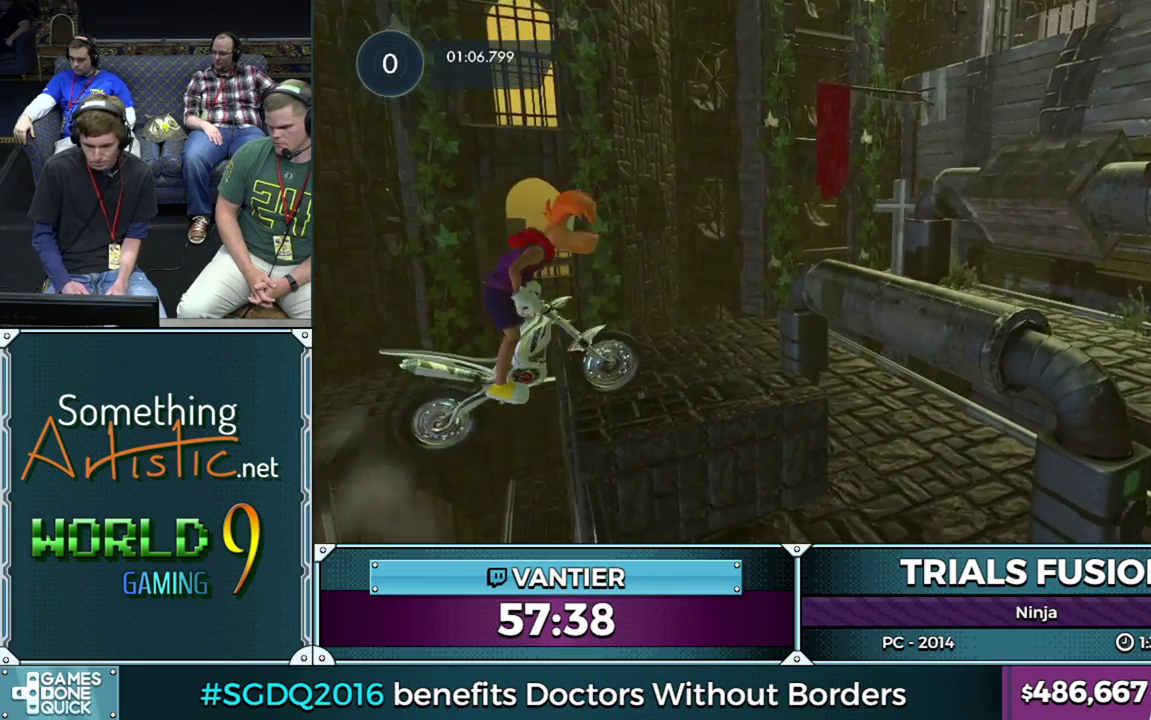
{"buttons": ["L2"], "left_stick": "left", "button_events": [[83, "L2", "up"], [150, "L2", "down"], [283, "R2", "up"]]}
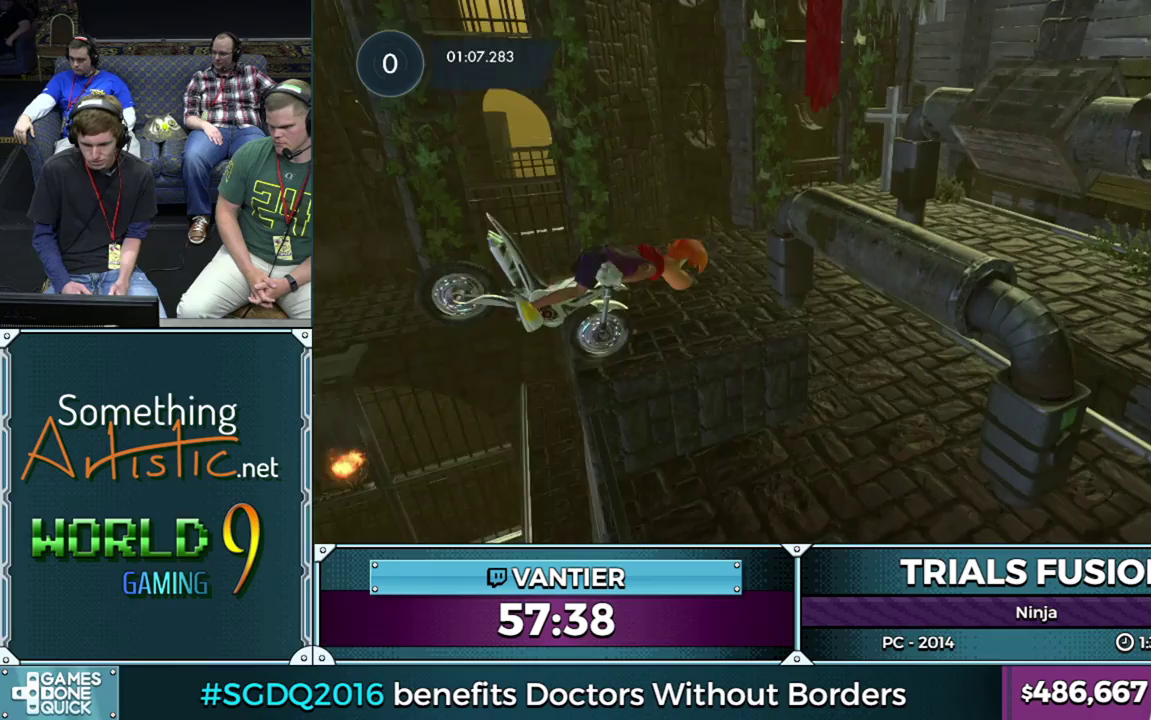
{"buttons": ["L2"], "left_stick": "left", "button_events": [[100, "L2", "up"], [467, "L2", "down"]]}
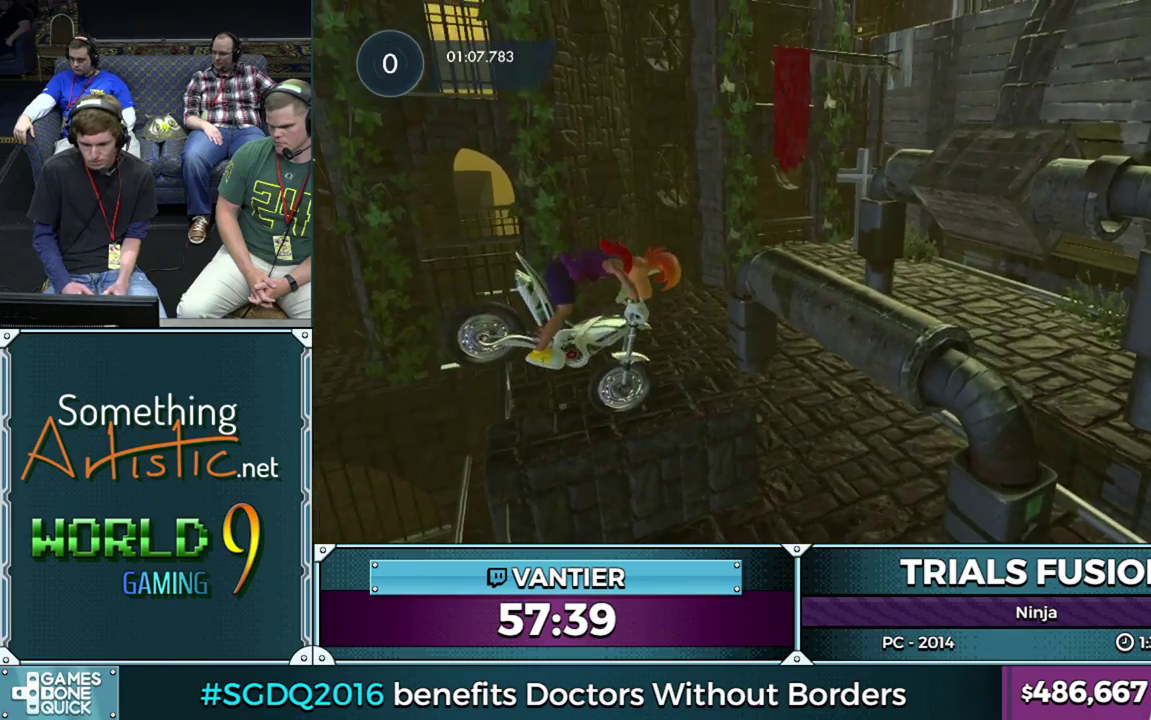
{"buttons": ["L2"], "left_stick": "left", "button_events": []}
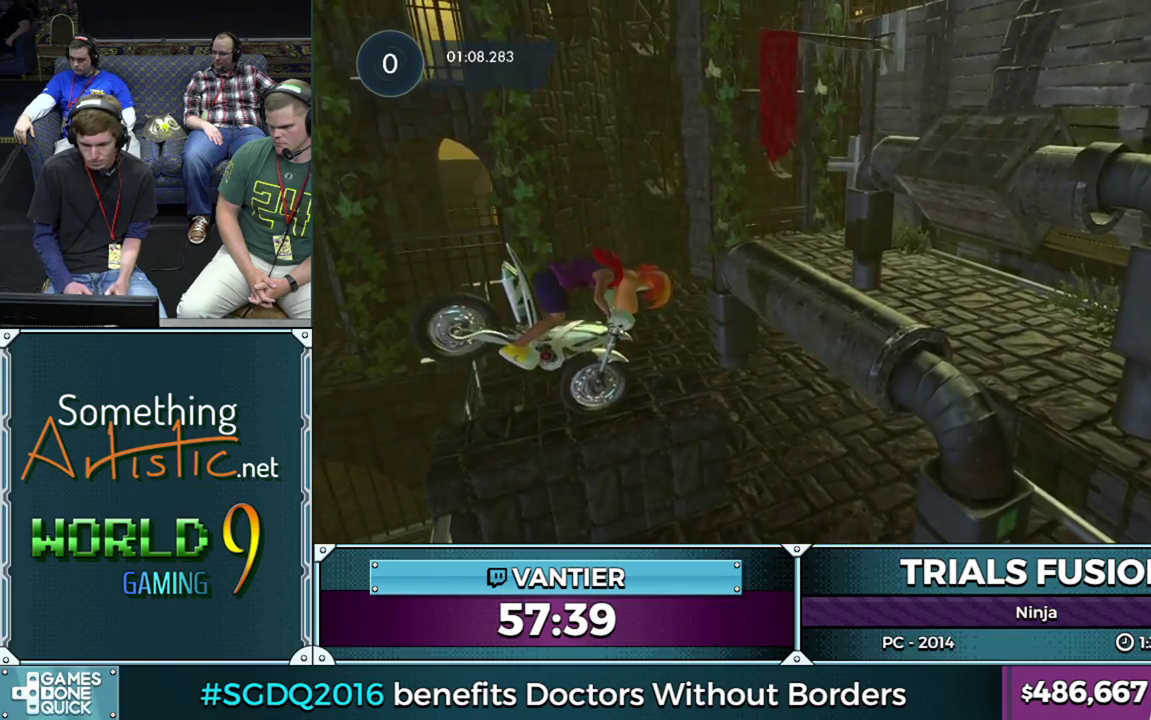
{"buttons": ["R2"], "left_stick": "left", "button_events": [[100, "L2", "up"], [417, "R2", "down"]]}
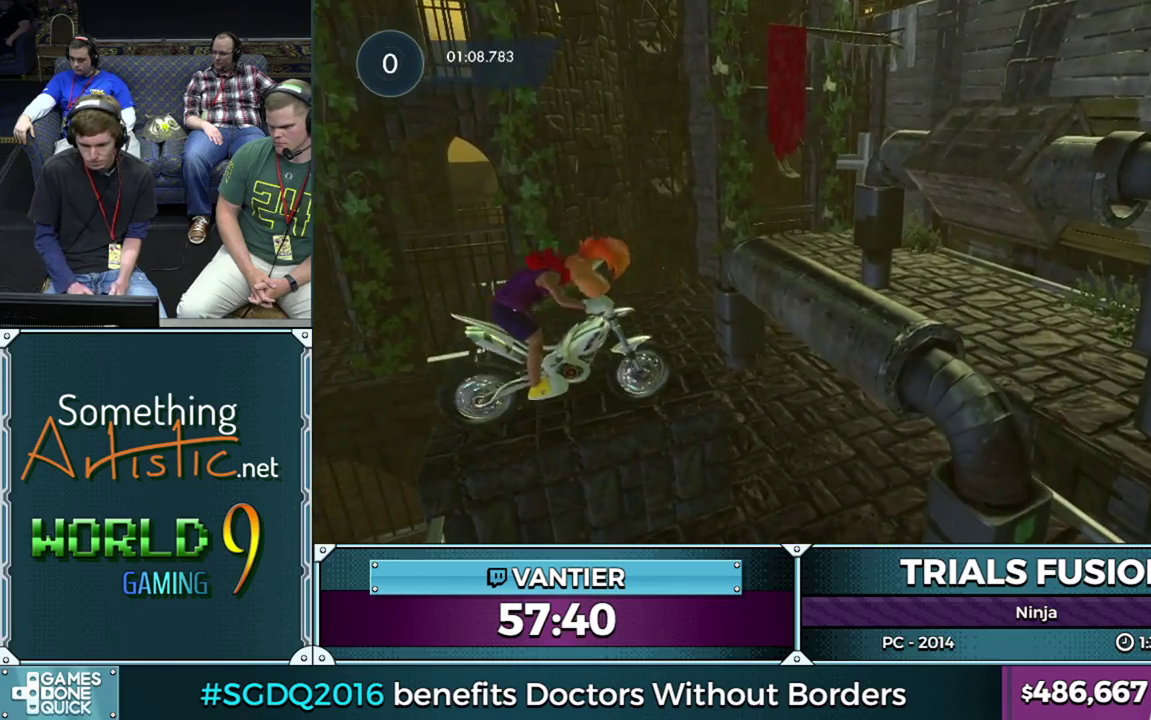
{"buttons": ["R2"], "left_stick": "left", "button_events": [[417, "R2", "up"], [467, "R2", "down"]]}
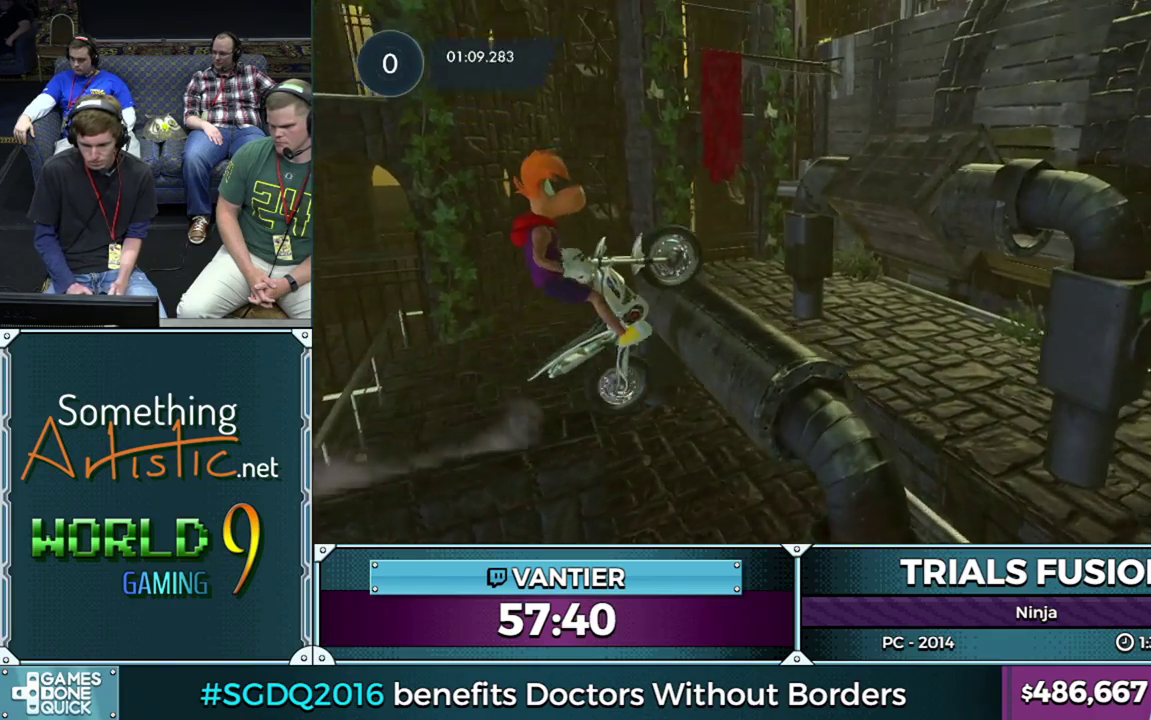
{"buttons": [], "left_stick": "down-left", "button_events": [[367, "R2", "up"]]}
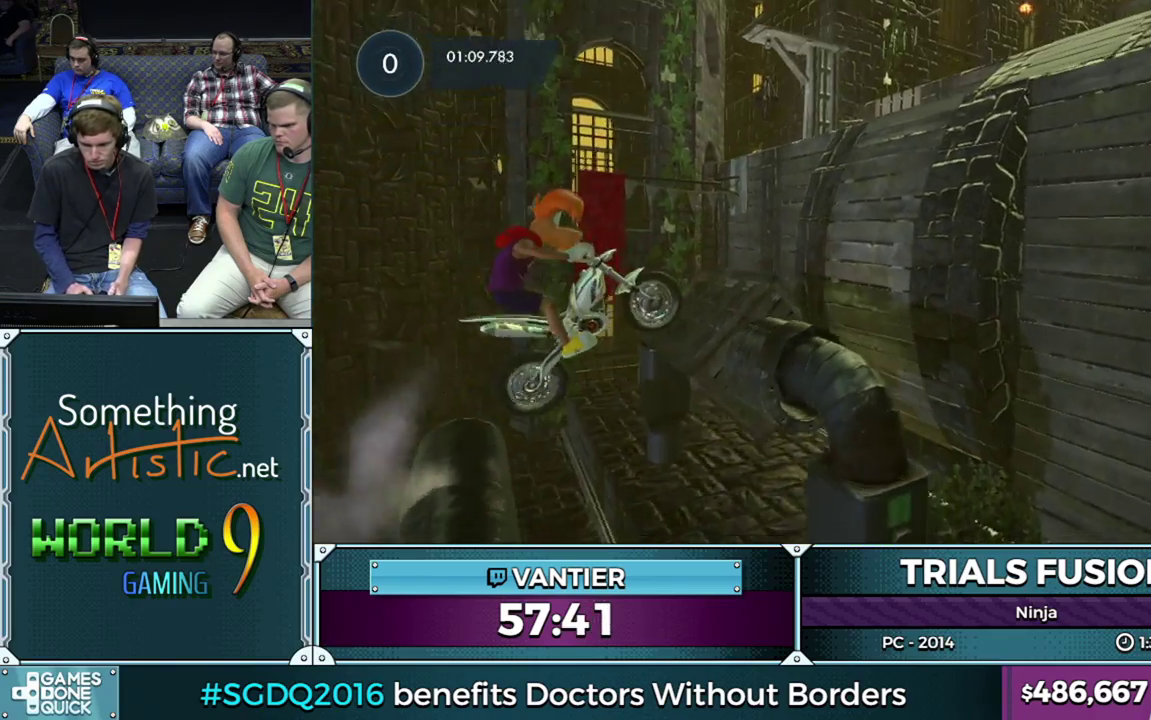
{"buttons": ["R2"], "left_stick": "right", "button_events": [[67, "R2", "down"]]}